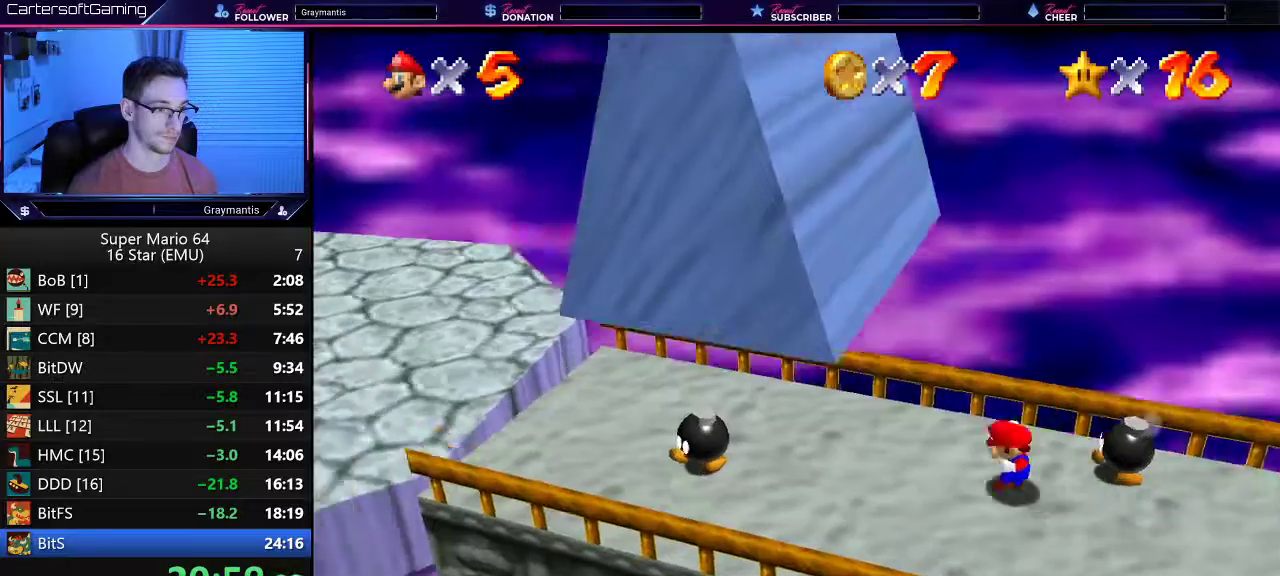
Gameplay with a controller (Nintendo layout); each line is a JSON object with the inputs held at the frame after it. "events" lists button and stick changes between this image and that frame as [ms after this image, input, new state], when the widget could be followed in between. Not read: L3 R3.
{"buttons": [], "left_stick": "left", "events": [[117, "left_stick", "up-left"], [351, "C_RIGHT", "down"], [351, "left_stick", "left"], [418, "C_RIGHT", "up"]]}
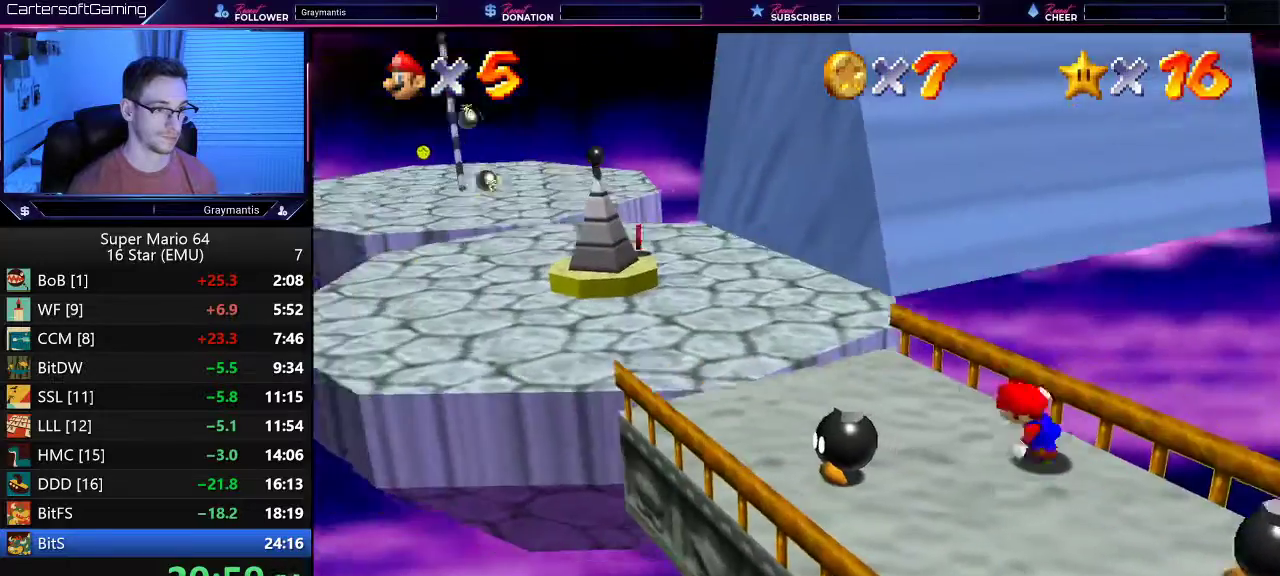
{"buttons": ["A"], "left_stick": "up-left", "events": [[117, "left_stick", "up-left"], [417, "A", "down"]]}
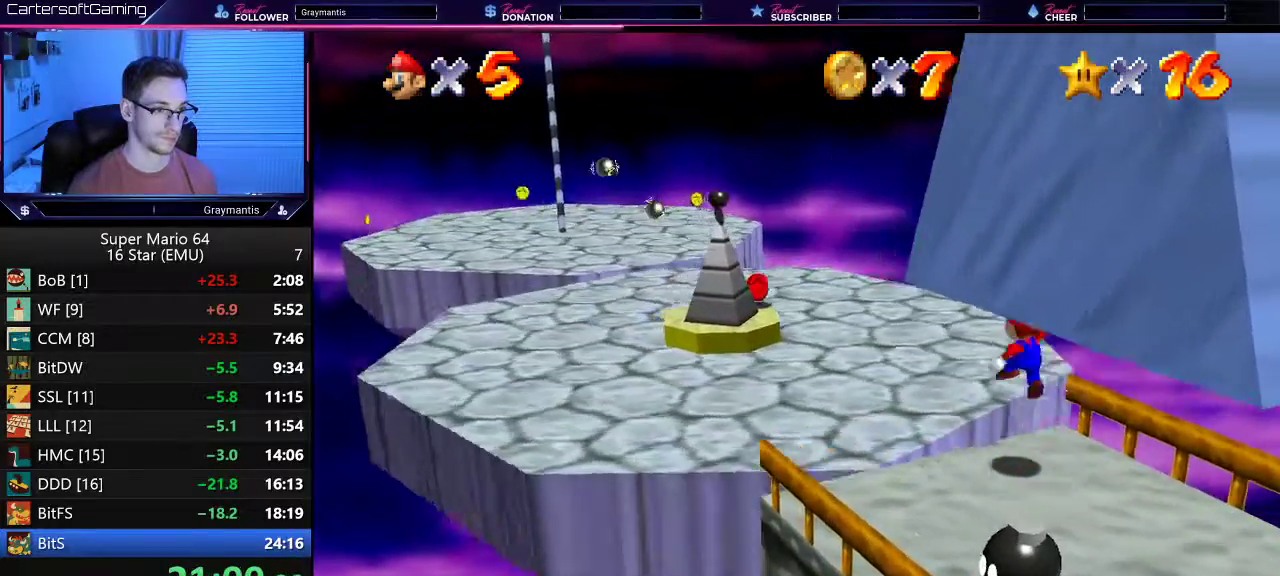
{"buttons": [], "left_stick": "up", "events": [[17, "A", "up"], [34, "left_stick", "up"], [217, "C_RIGHT", "down"], [317, "C_RIGHT", "up"]]}
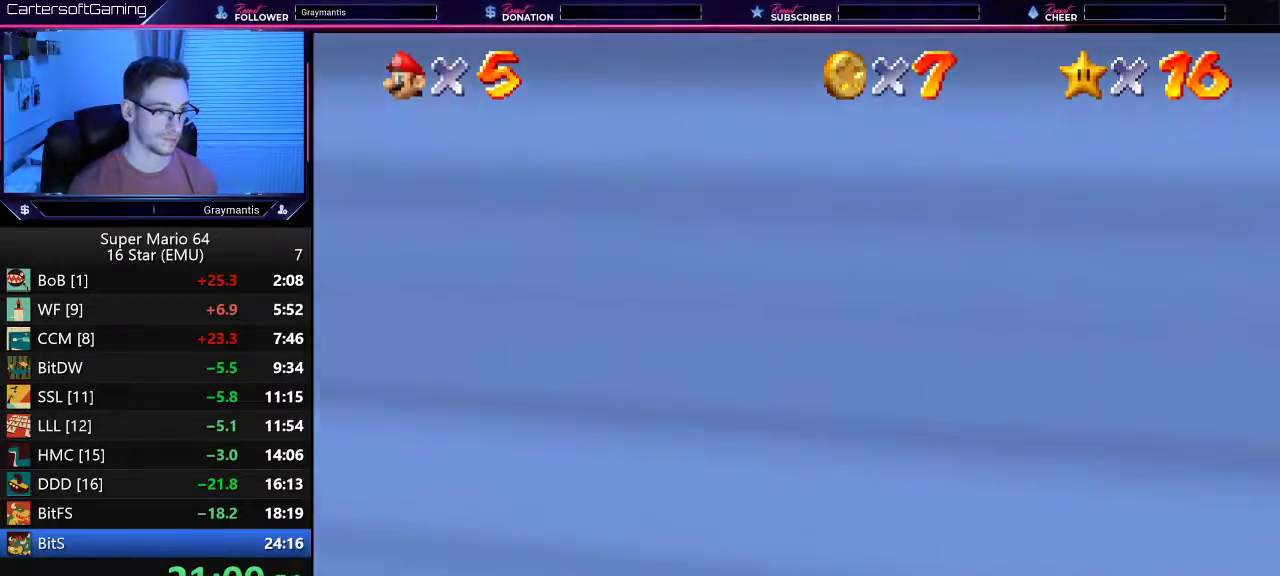
{"buttons": [], "left_stick": "up", "events": []}
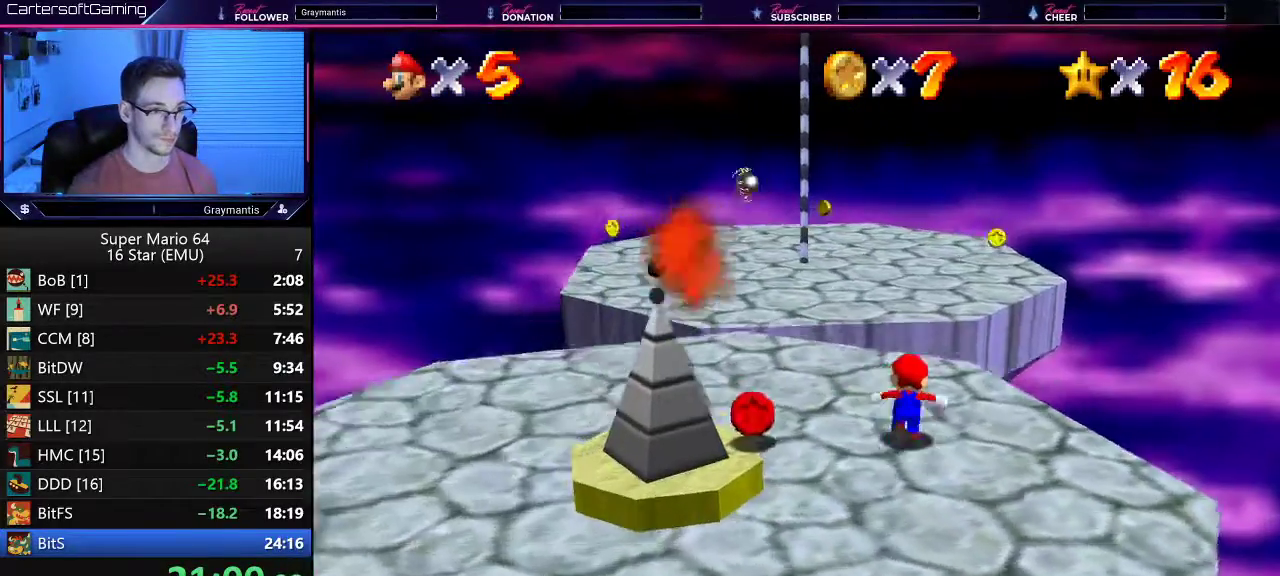
{"buttons": [], "left_stick": "up", "events": [[233, "A", "down"], [367, "A", "up"]]}
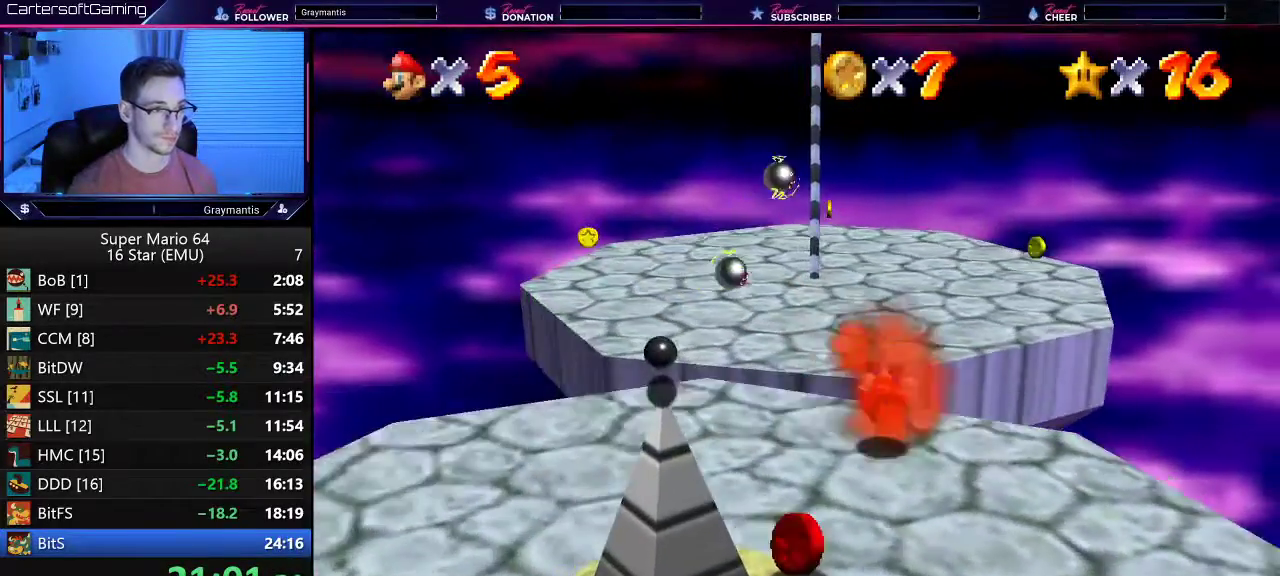
{"buttons": [], "left_stick": "up", "events": [[284, "left_stick", "up-left"], [484, "left_stick", "up"]]}
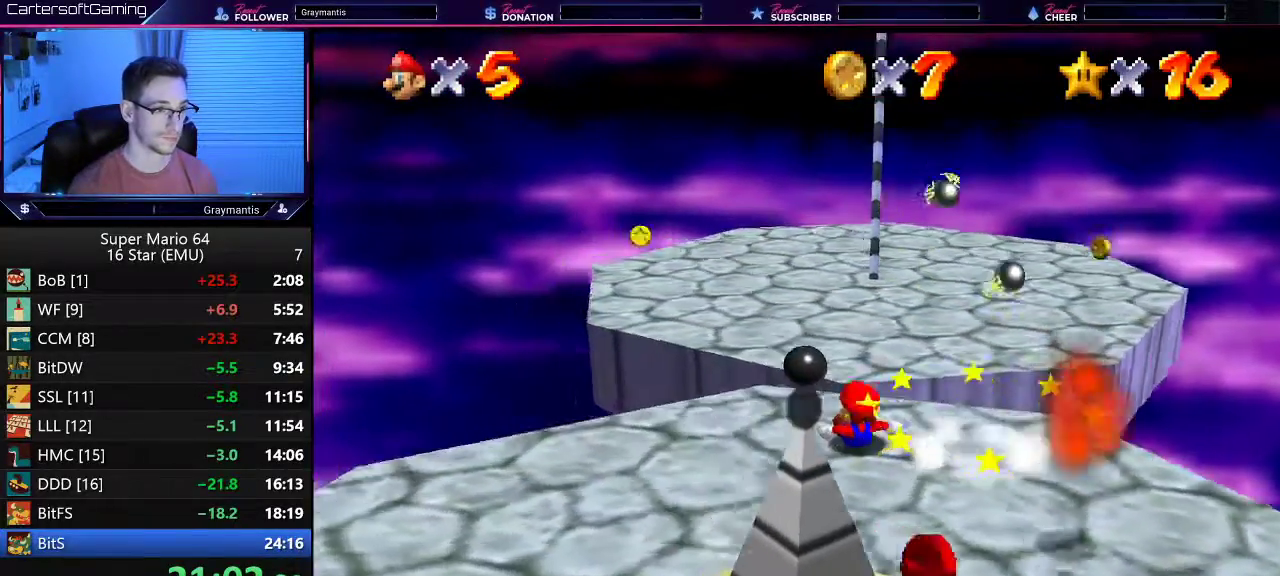
{"buttons": ["A"], "left_stick": "up-right", "events": [[150, "A", "down"], [367, "left_stick", "up-right"]]}
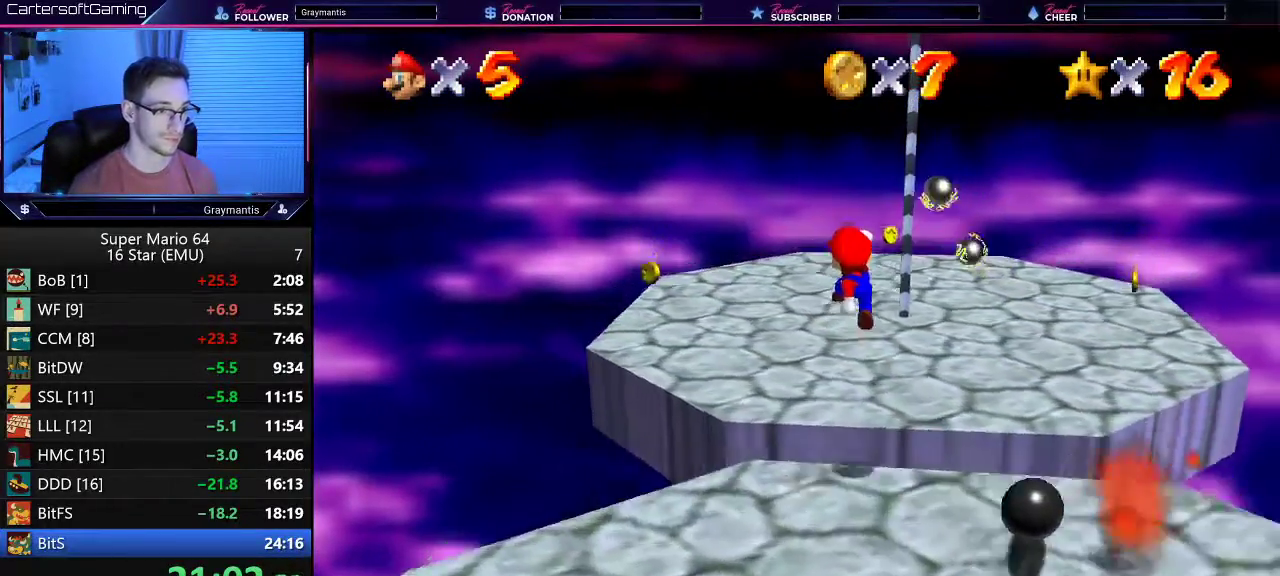
{"buttons": [], "left_stick": "right", "events": [[34, "left_stick", "up"], [100, "A", "up"], [100, "B", "down"], [184, "B", "up"], [250, "left_stick", "up-right"], [484, "left_stick", "right"]]}
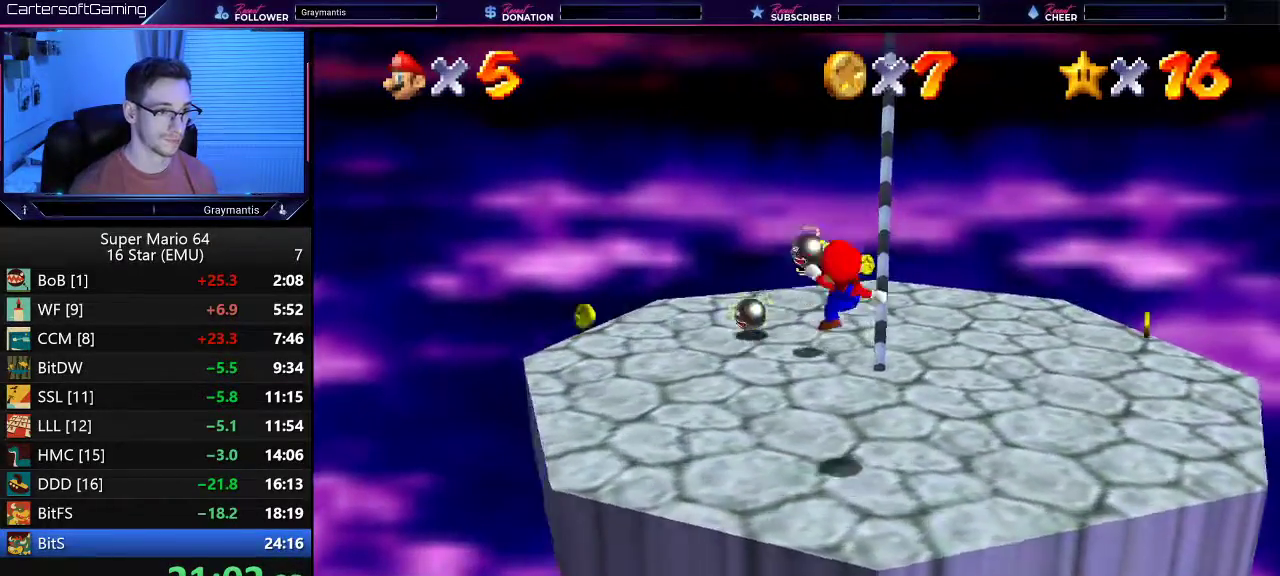
{"buttons": [], "left_stick": "up", "events": [[100, "left_stick", "up-right"], [333, "A", "down"], [333, "left_stick", "up"], [450, "A", "up"]]}
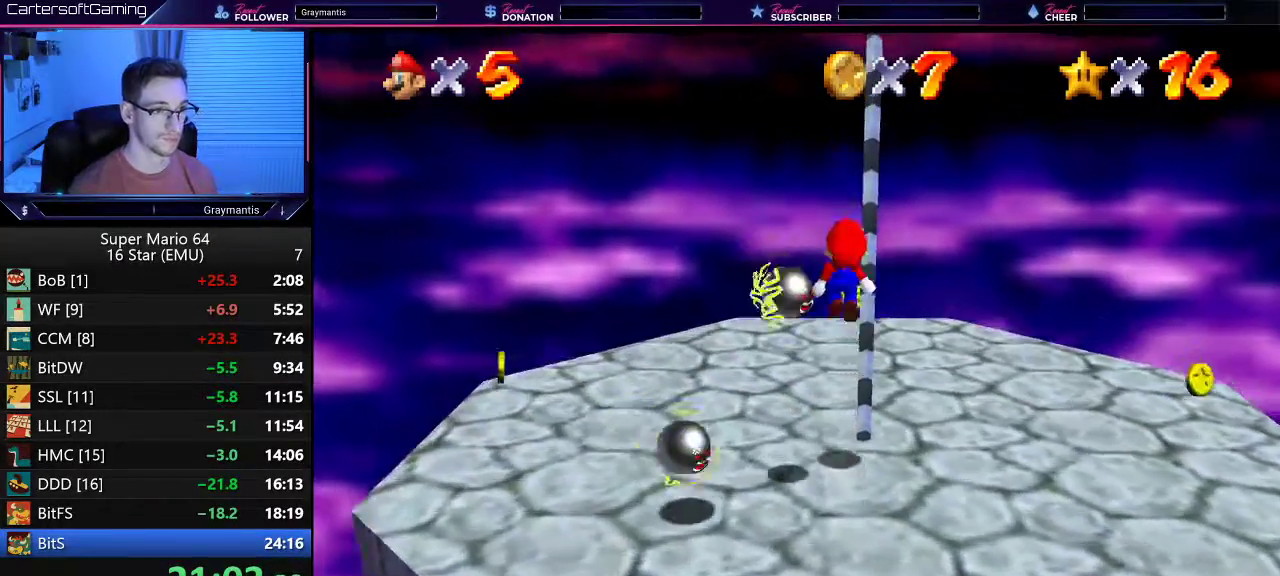
{"buttons": ["C_LEFT"], "left_stick": "up", "events": [[84, "left_stick", "up-right"], [284, "C_LEFT", "down"], [317, "left_stick", "up"], [384, "C_LEFT", "up"], [451, "C_LEFT", "down"]]}
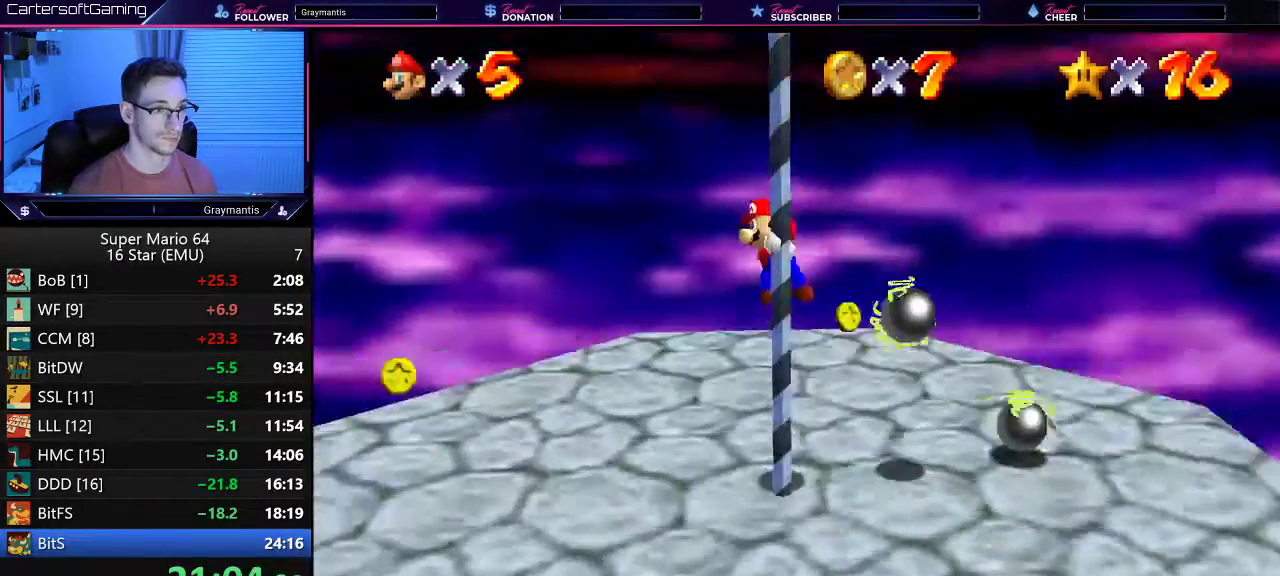
{"buttons": [], "left_stick": "up", "events": [[33, "C_LEFT", "up"], [83, "C_LEFT", "down"], [183, "C_LEFT", "up"], [233, "C_LEFT", "down"], [317, "C_LEFT", "up"]]}
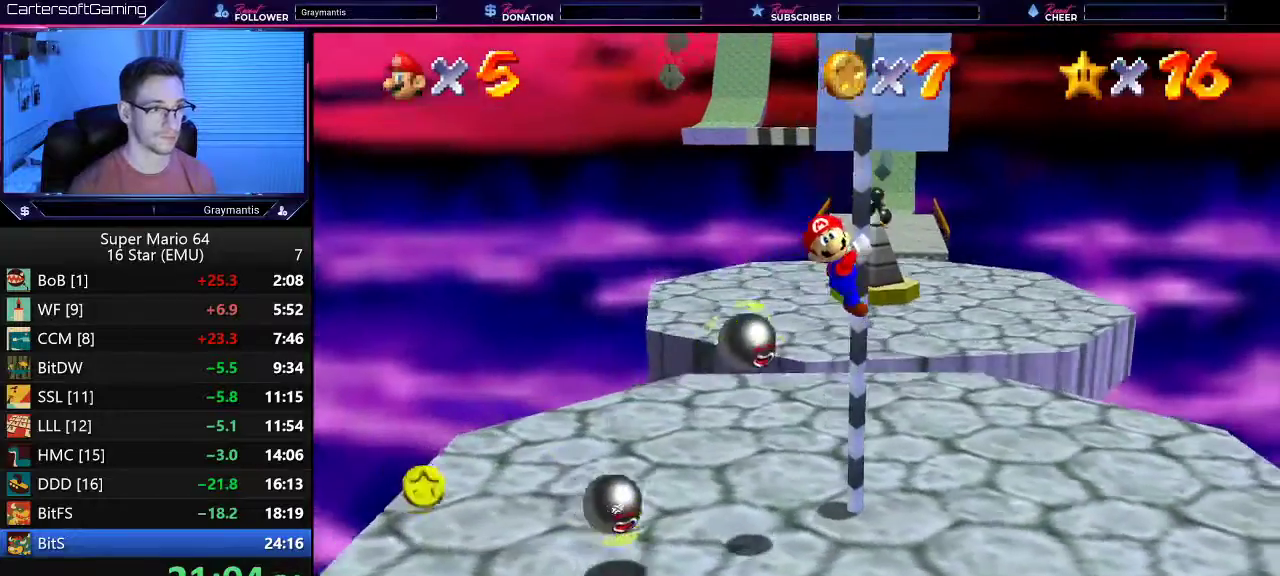
{"buttons": [], "left_stick": "up", "events": []}
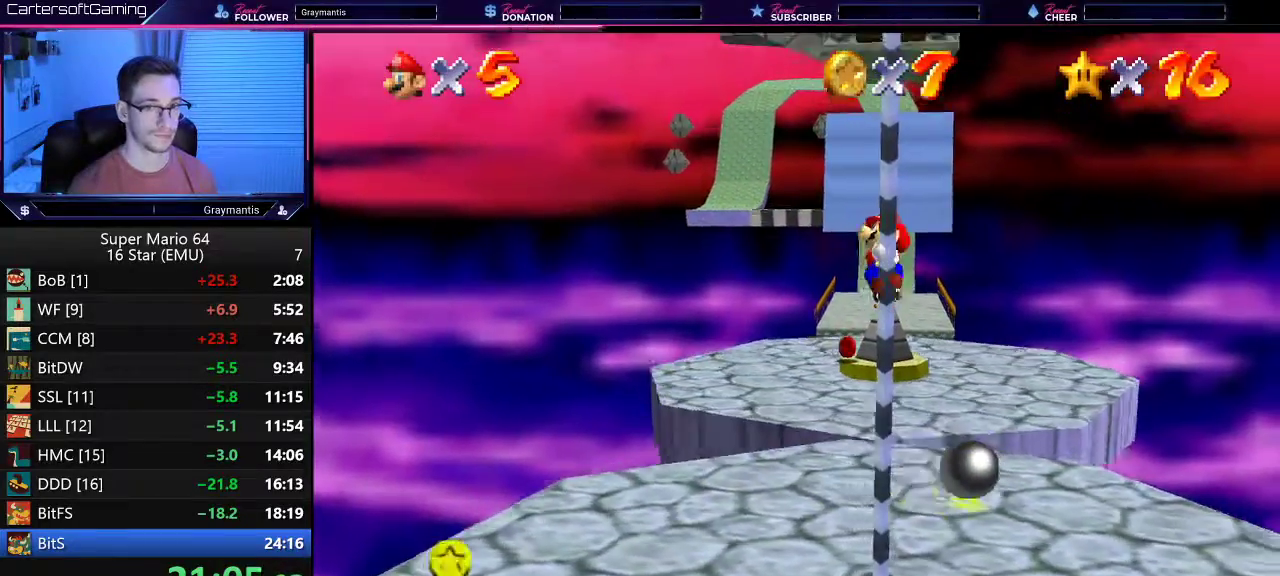
{"buttons": [], "left_stick": "up", "events": []}
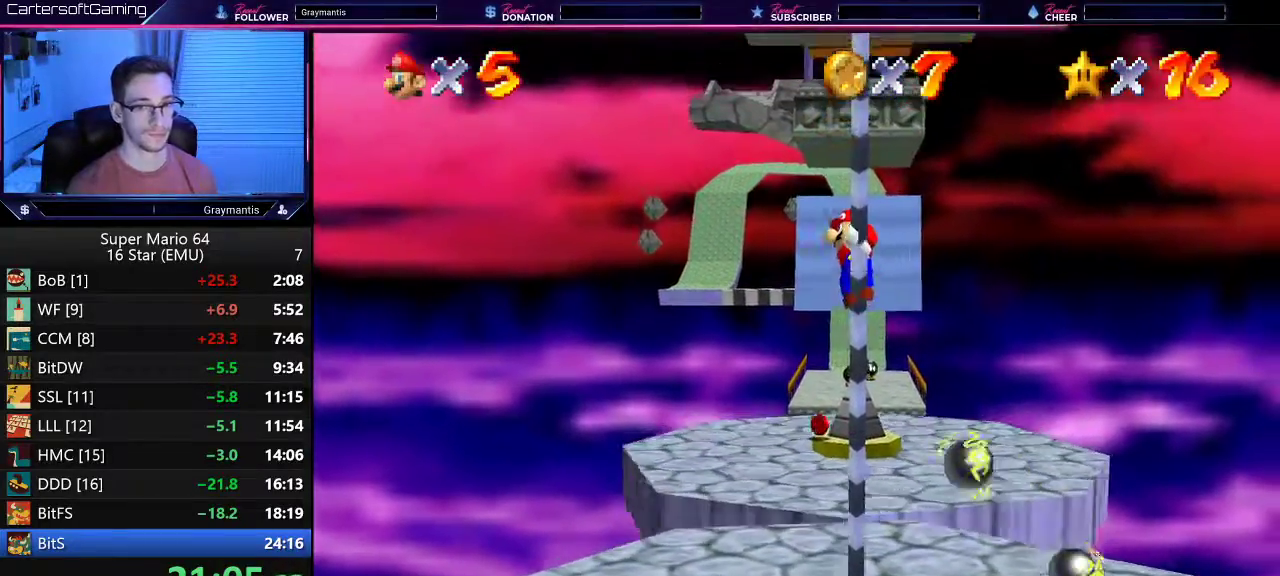
{"buttons": [], "left_stick": "up", "events": []}
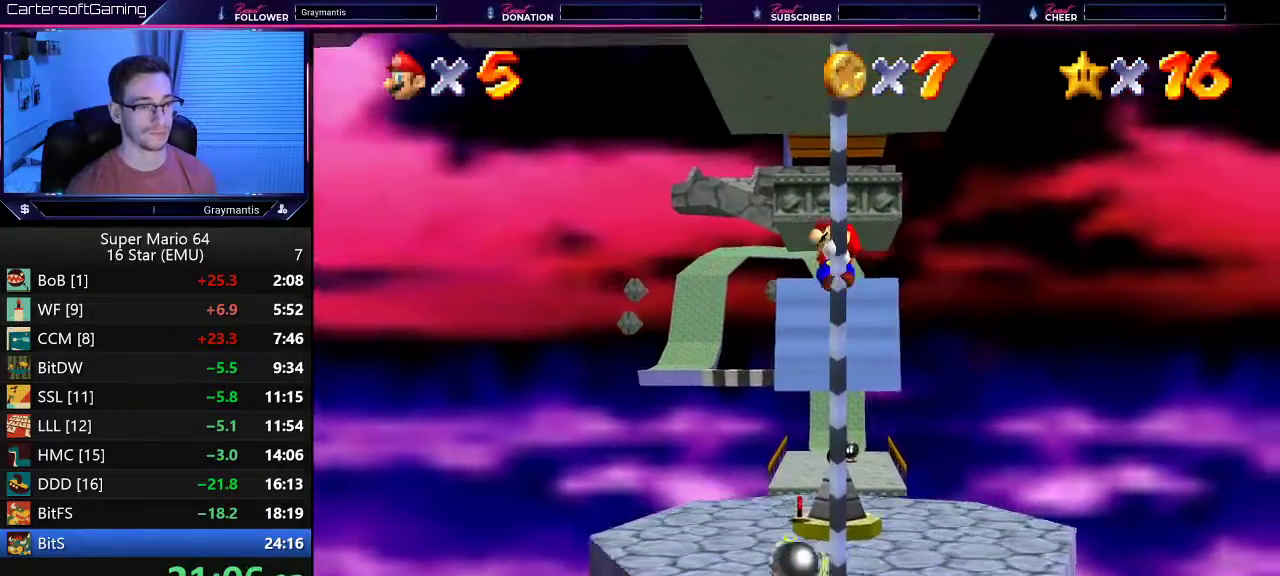
{"buttons": [], "left_stick": "up", "events": []}
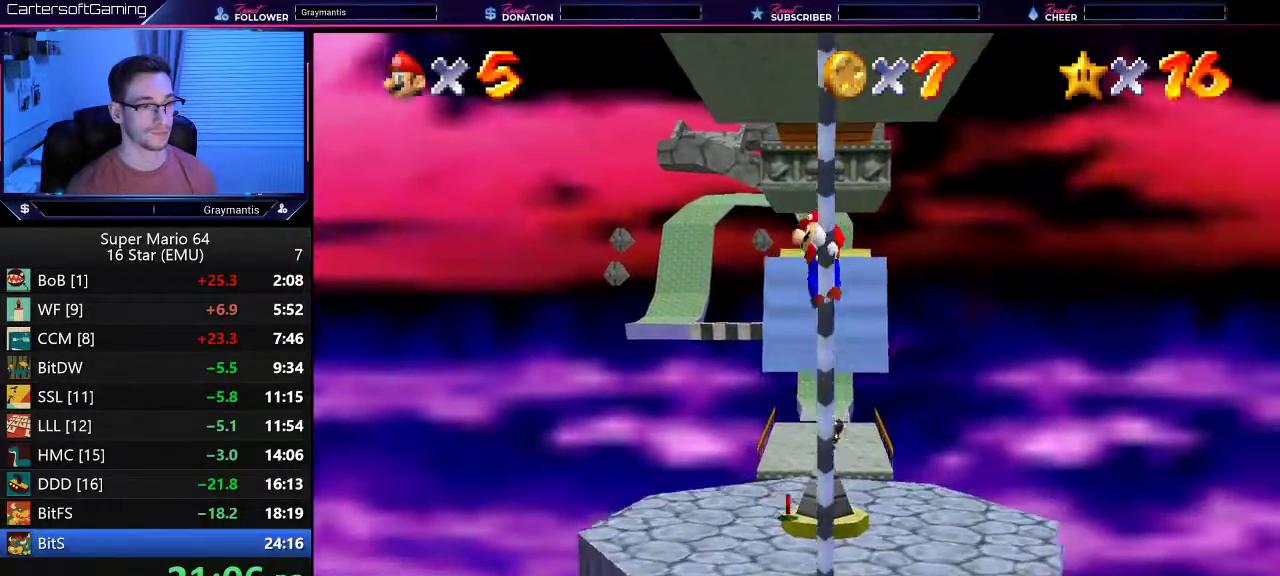
{"buttons": [], "left_stick": "up", "events": []}
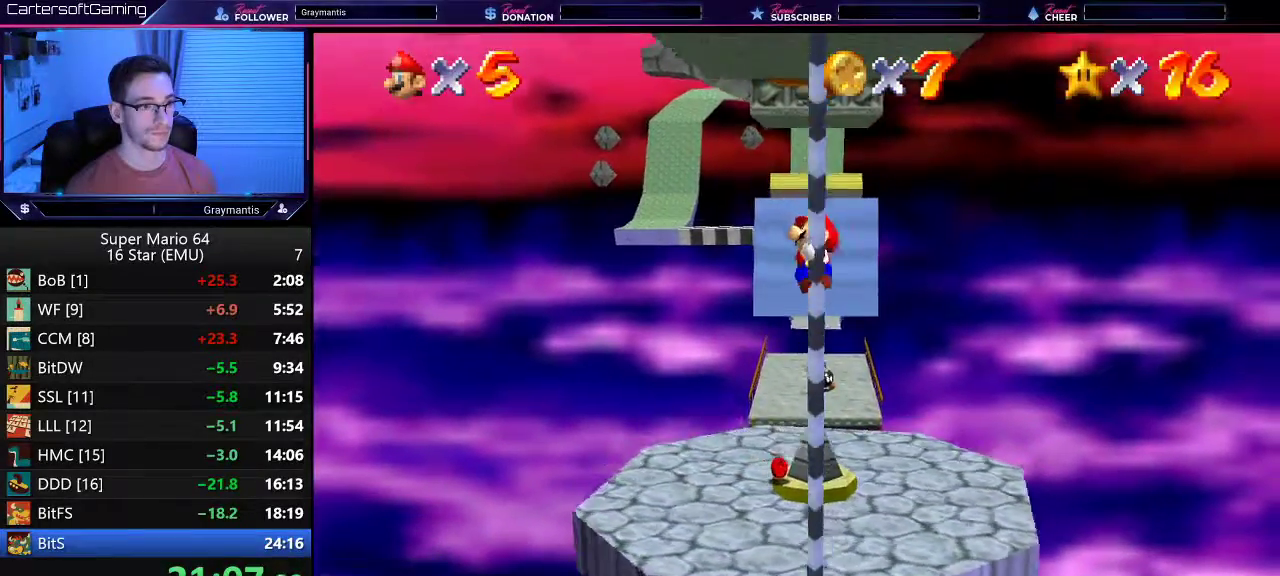
{"buttons": [], "left_stick": "up", "events": []}
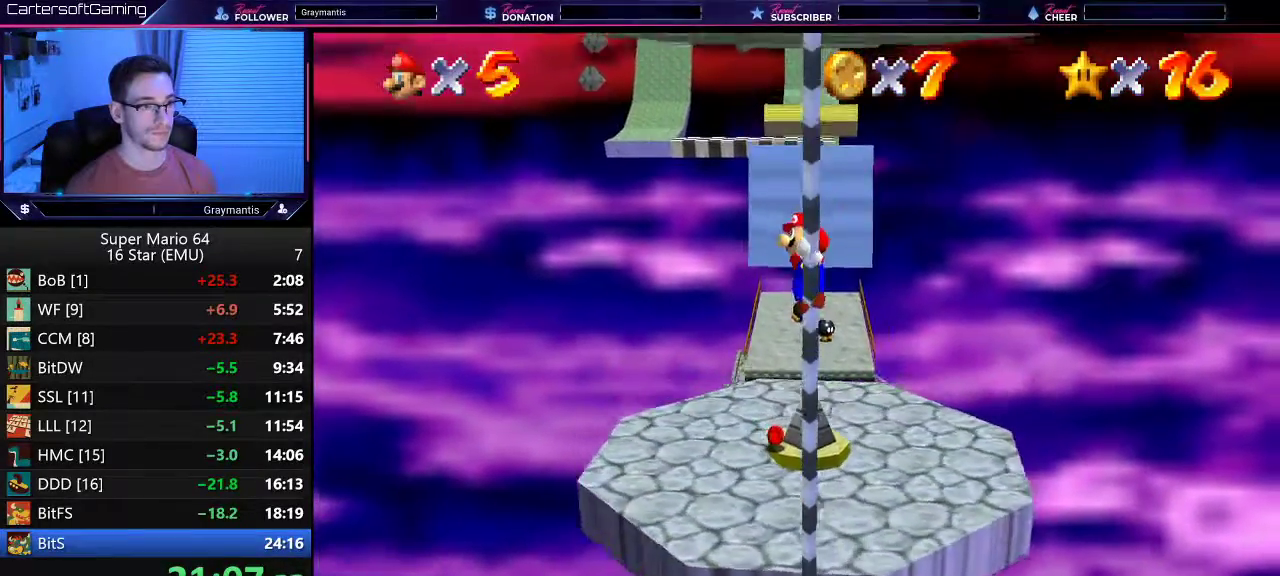
{"buttons": [], "left_stick": "up", "events": []}
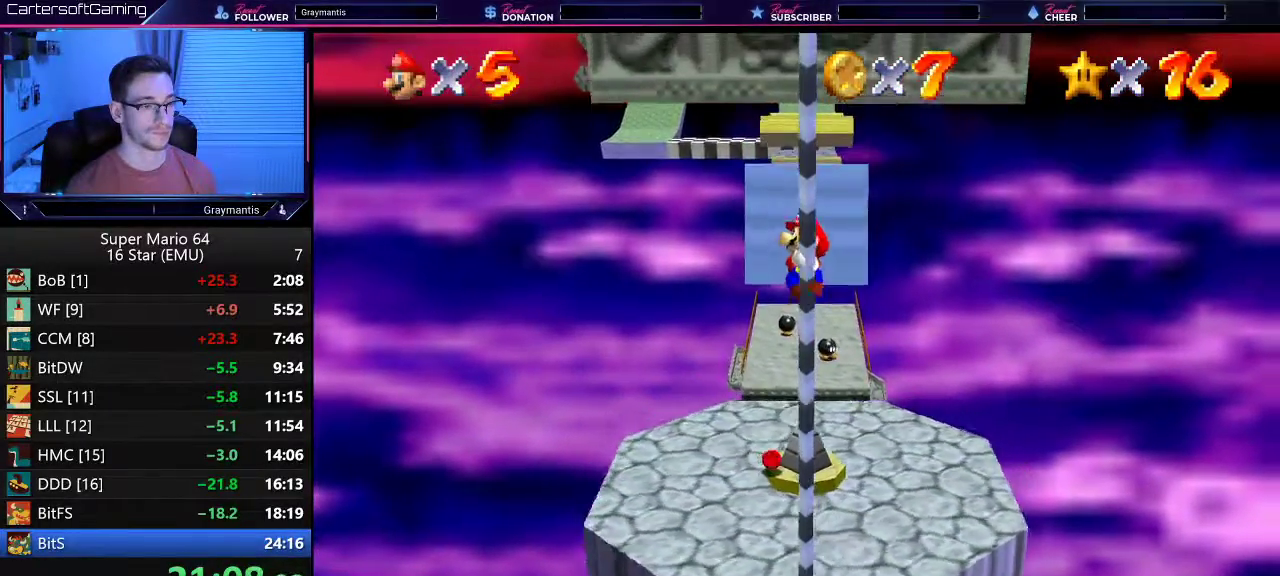
{"buttons": [], "left_stick": "up", "events": []}
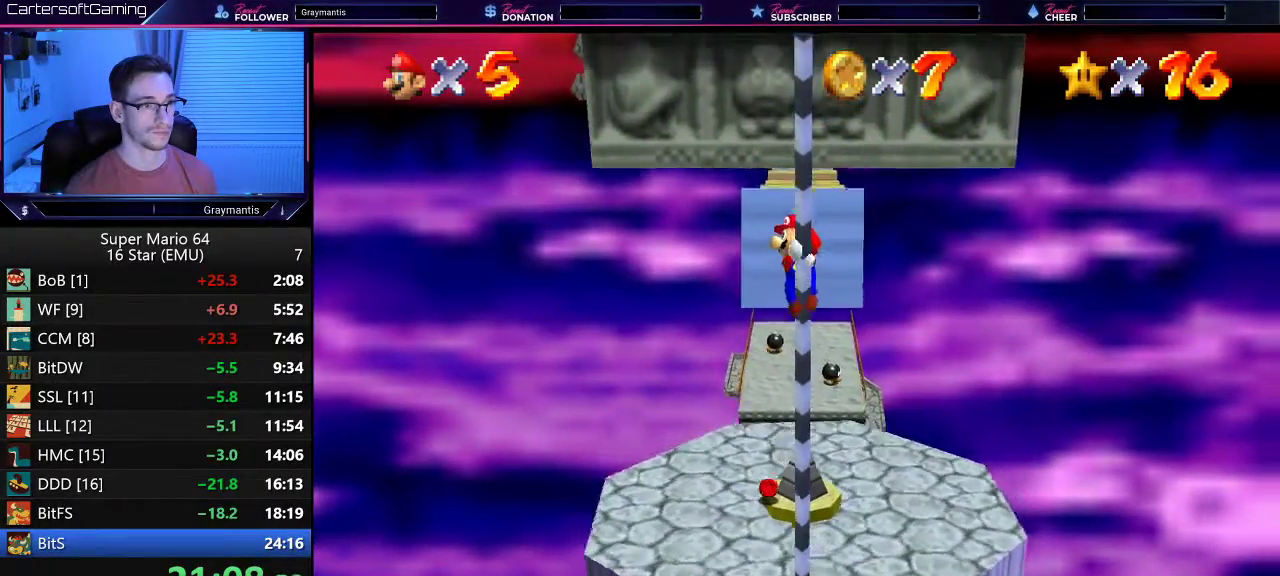
{"buttons": [], "left_stick": "up", "events": []}
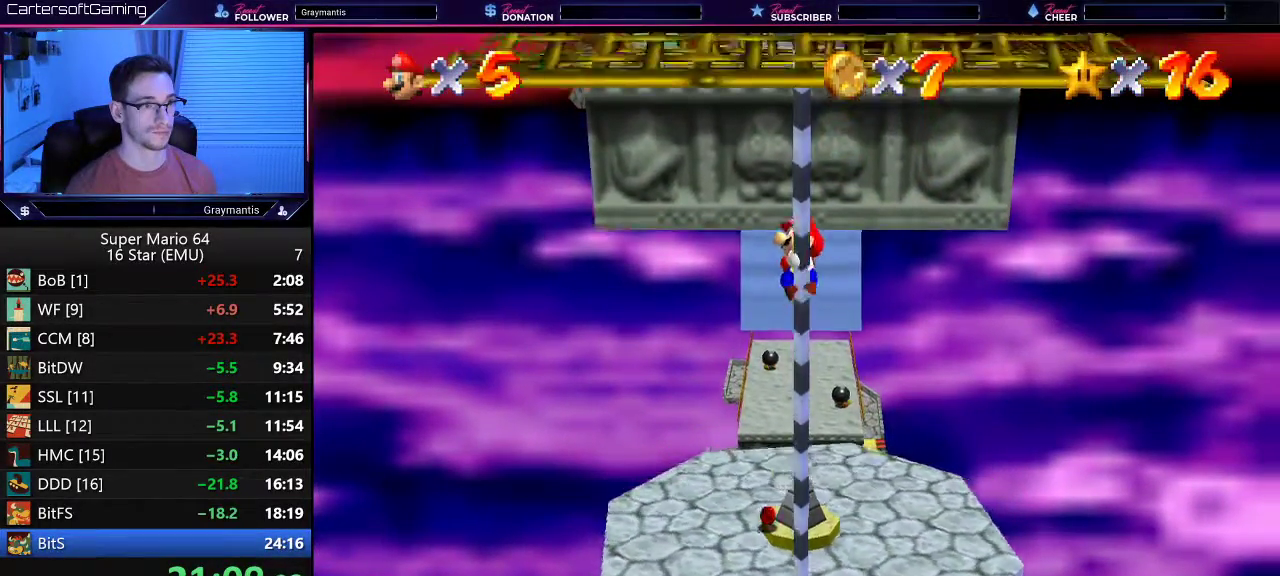
{"buttons": [], "left_stick": "up", "events": []}
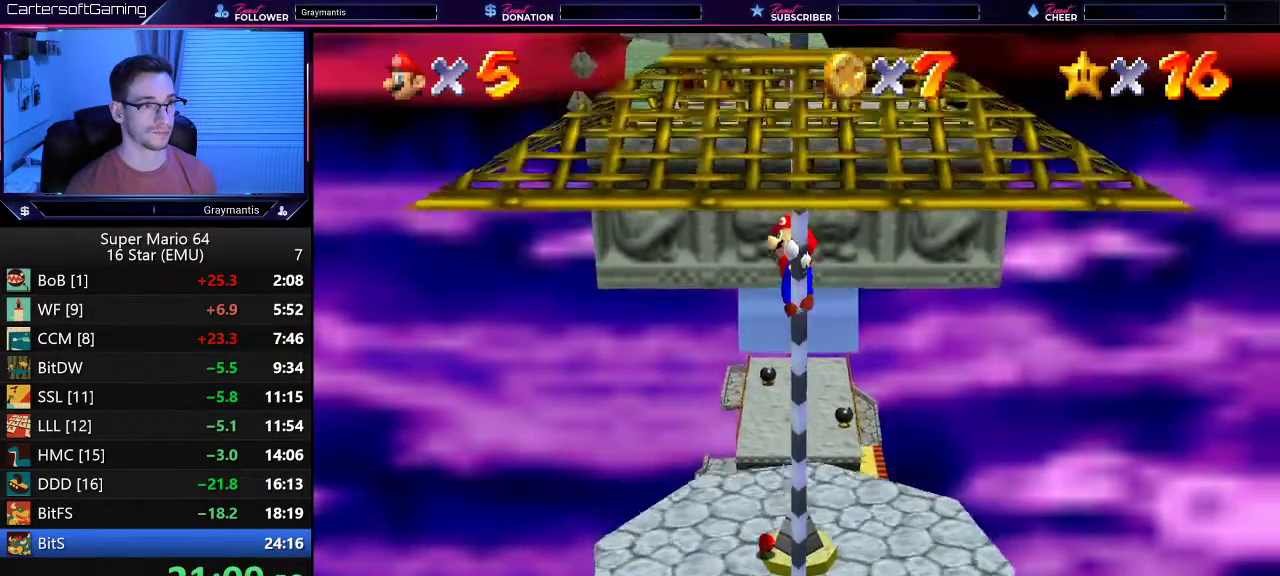
{"buttons": [], "left_stick": "up", "events": []}
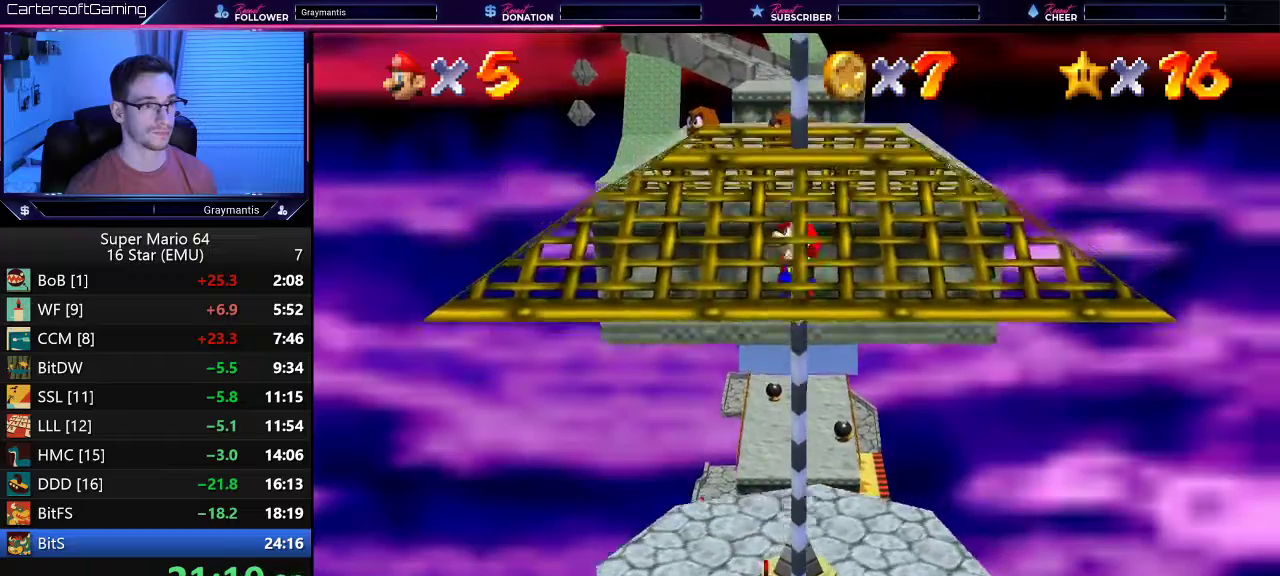
{"buttons": ["A"], "left_stick": "up", "events": [[417, "A", "down"]]}
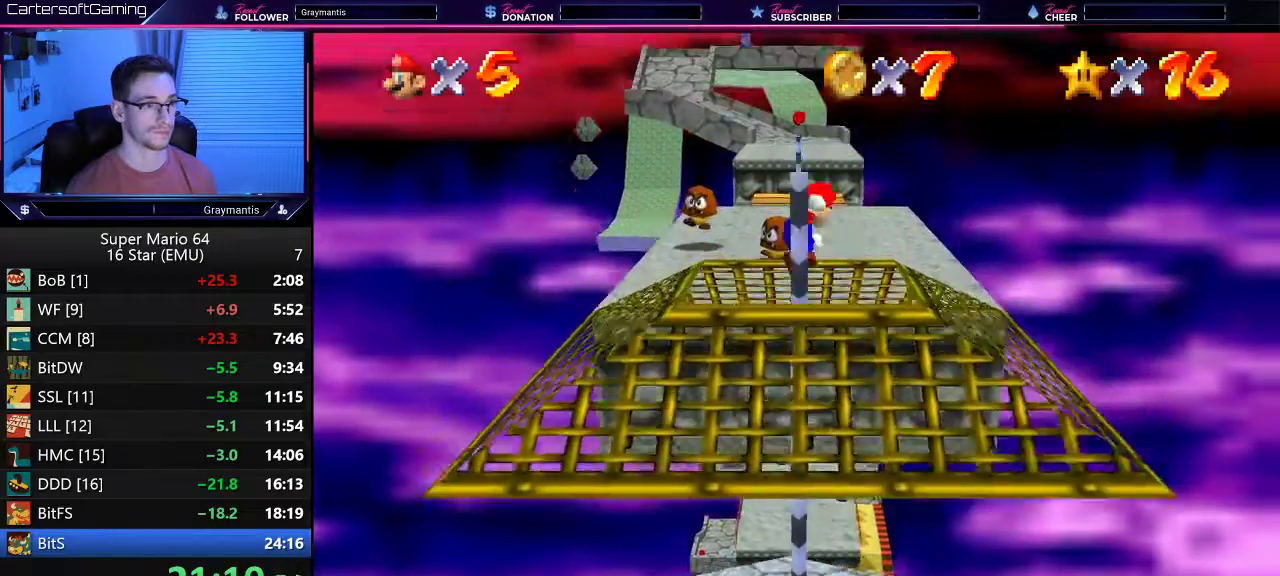
{"buttons": ["A"], "left_stick": "up-right", "events": [[301, "left_stick", "up-right"]]}
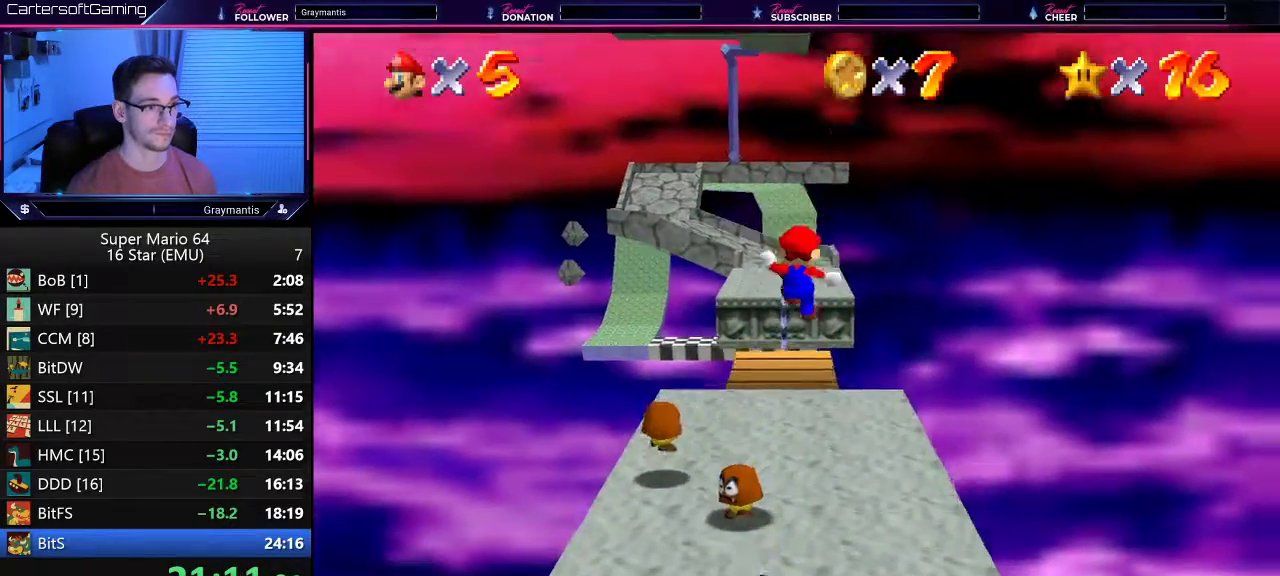
{"buttons": [], "left_stick": "up", "events": [[33, "A", "up"], [150, "left_stick", "up"]]}
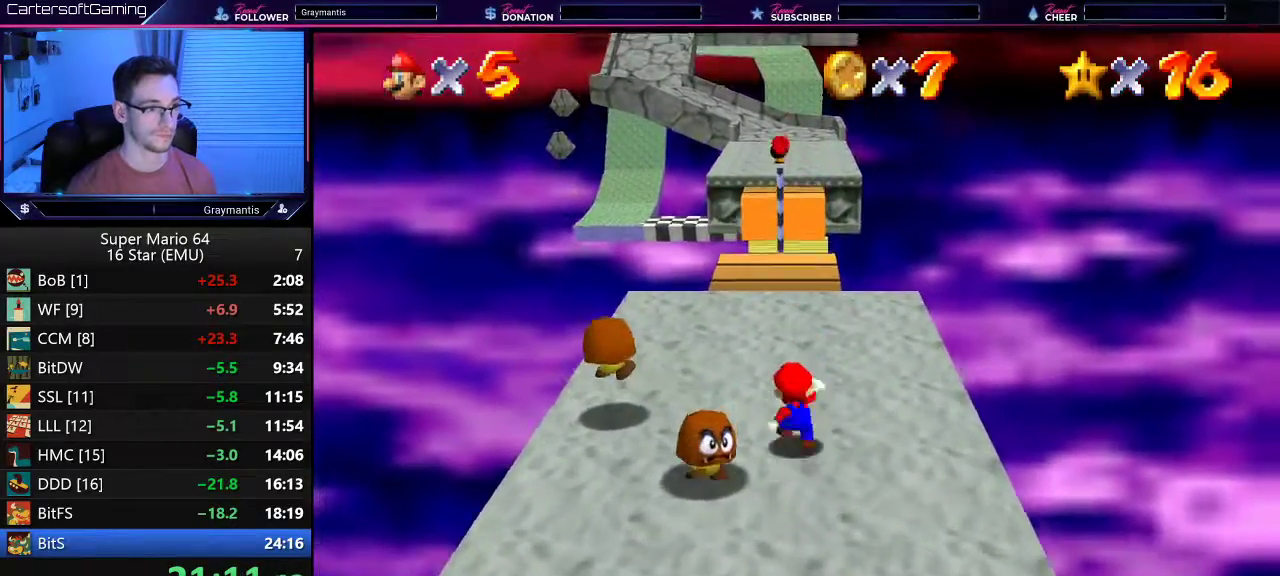
{"buttons": [], "left_stick": "up", "events": []}
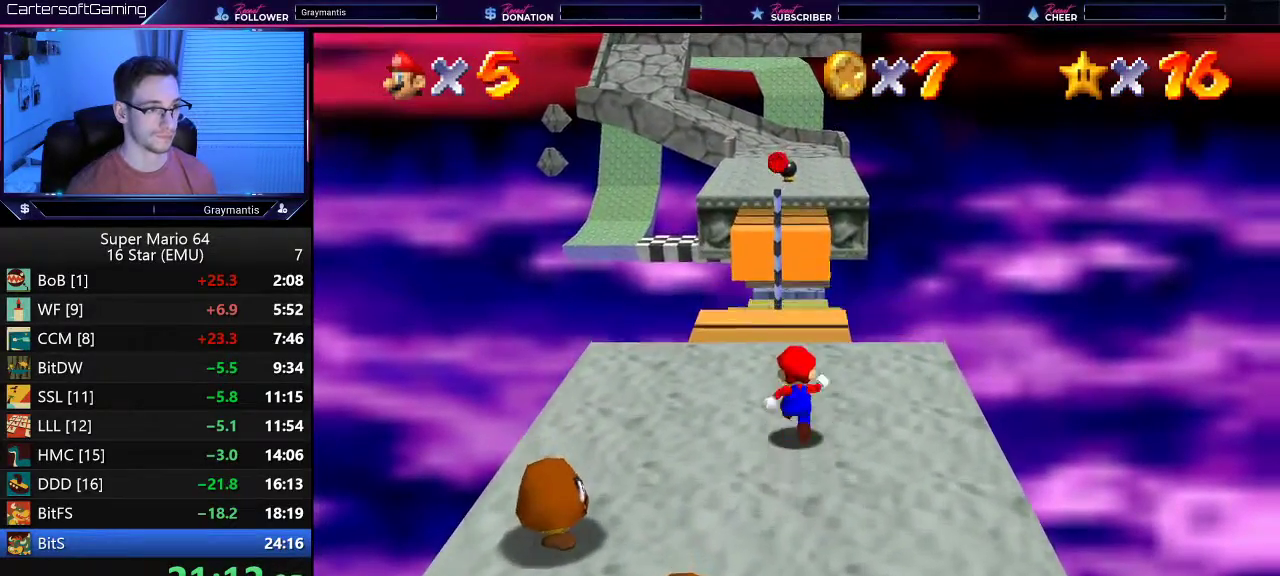
{"buttons": [], "left_stick": "up", "events": []}
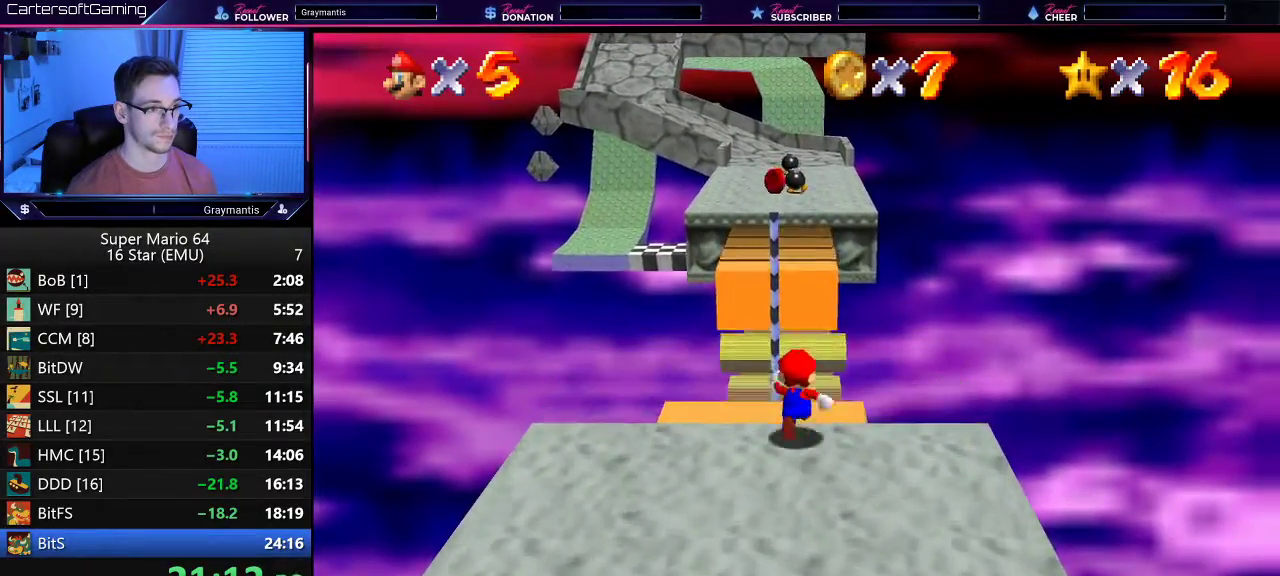
{"buttons": [], "left_stick": "up-right", "events": [[200, "A", "down"], [317, "A", "up"], [501, "left_stick", "up-right"]]}
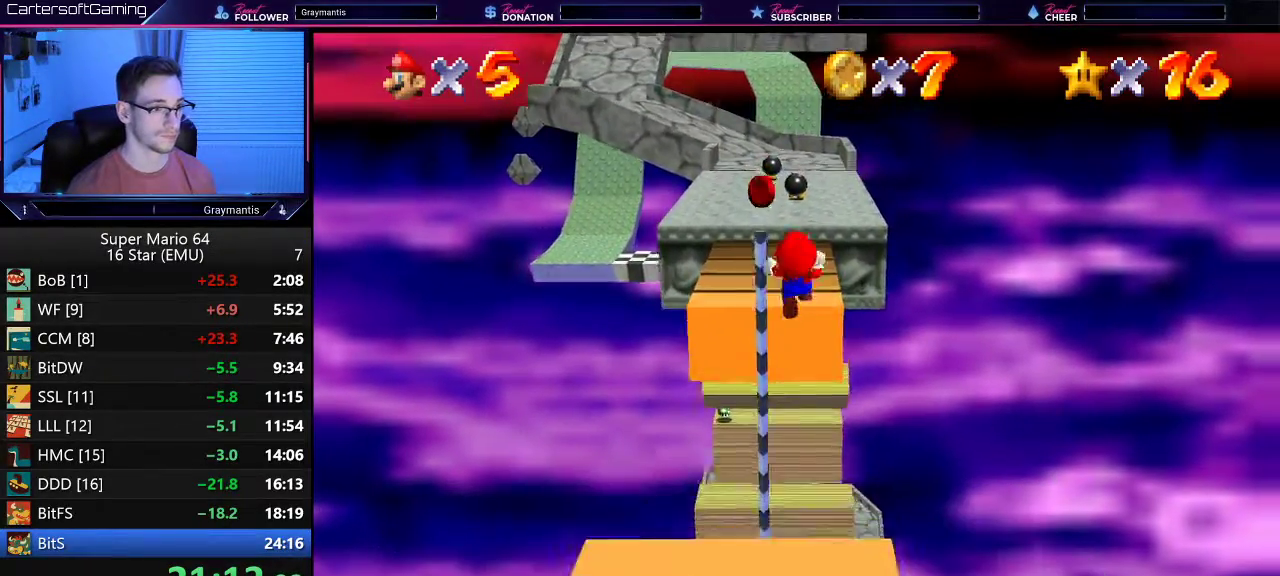
{"buttons": [], "left_stick": "up", "events": [[267, "left_stick", "up"]]}